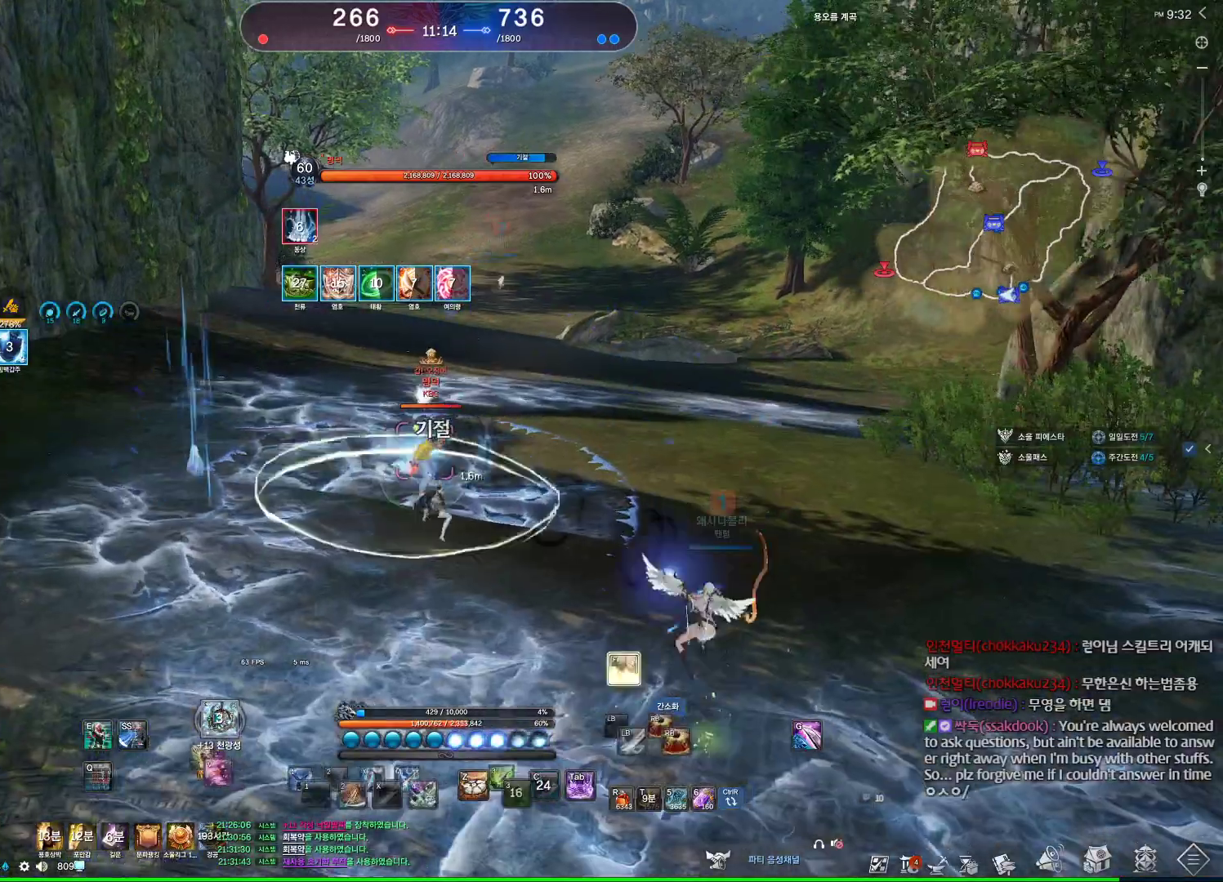
Gameplay with keyboard and mouse; each line is a JSON object with the keys and mouse buttons held at the frame after it. "events" lists presses ("down") and releases ("up") of "1", "2", "3", "4", "5", "a", "alt", "c", "ctrl", "d", "e", "f", "m", "q", "r", "s", "shift", "space", "t", "tab", "tilde", "v", "w", "x", "z", "mouse_left", "mouse_wheel", "mouse_right", "mouse_mb4" and "mouse_mb5" between this image and that frame as [ms after this image, input, new state], when the widget could be followed in between. "mouse_left", "mouse_wheel", "mouse_right", "mouse_mb4", "mouse_mb5" = the "left", "wheel", "right", "mb4", "mb5" buttons of the "mouse" list. No other keys are recorded. "wheel" means that the mouse wheel is clicked or scrolled. Not read: mouse_move.
{"keys": [], "mouse": [], "events": [[67, "v", "up"]]}
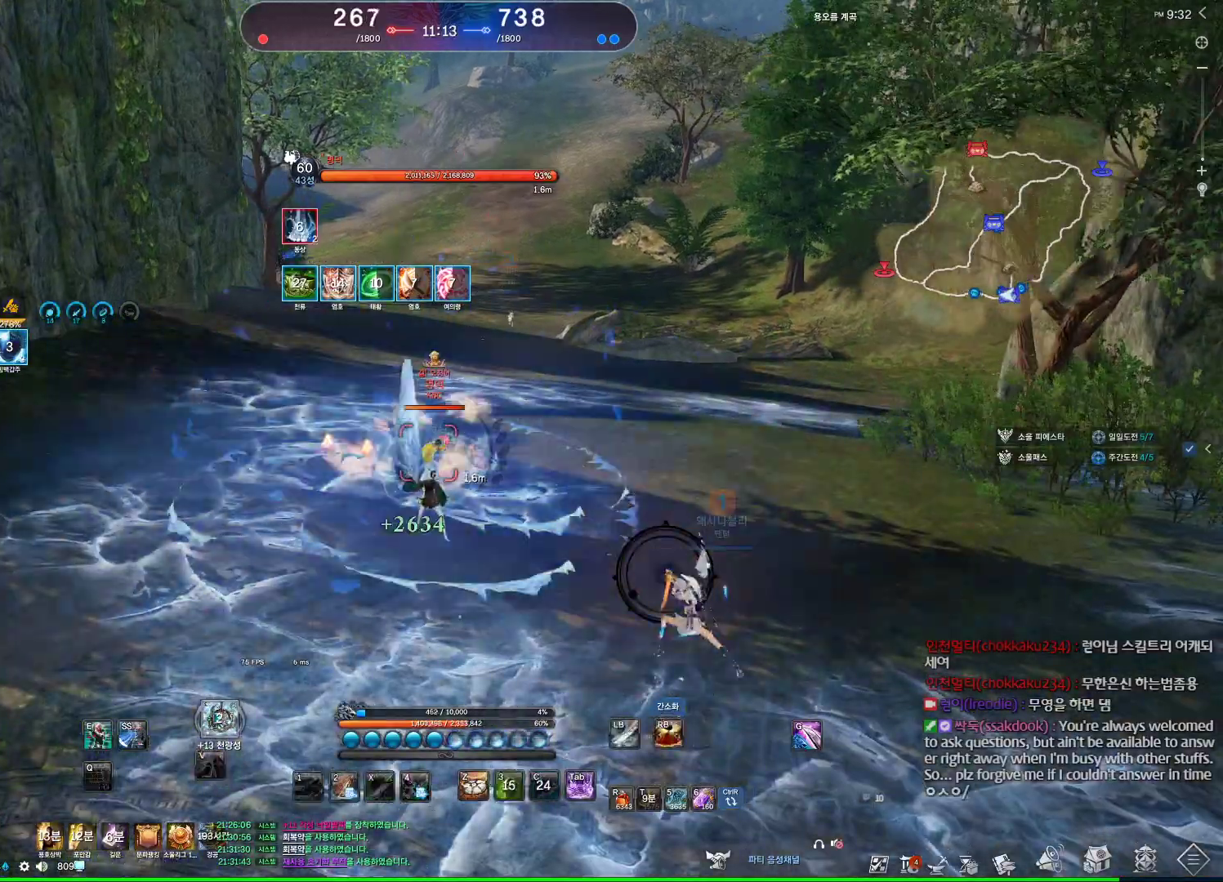
{"keys": [], "mouse": [], "events": [[33, "mouse_right", "down"], [133, "mouse_right", "up"], [233, "v", "down"], [333, "v", "up"]]}
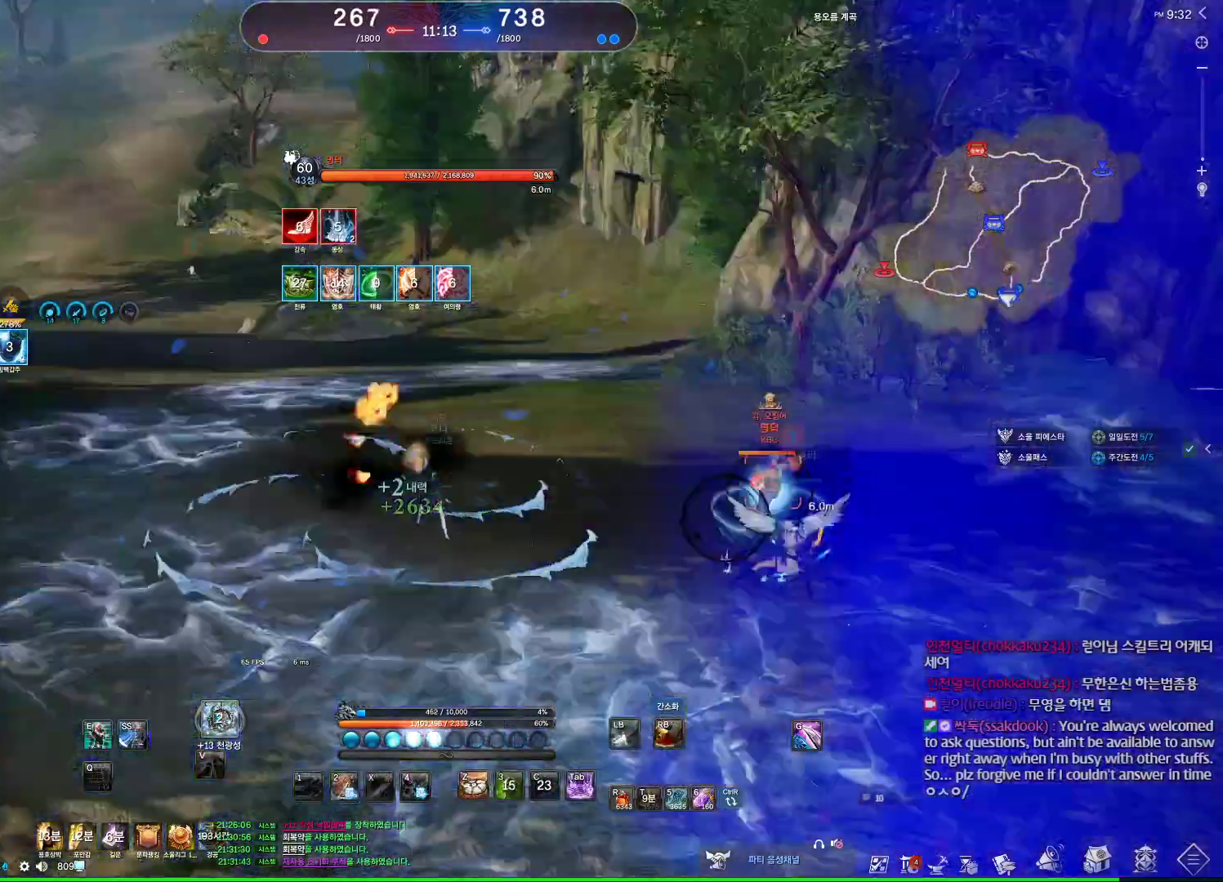
{"keys": ["w"], "mouse": [], "events": [[67, "w", "down"], [300, "4", "down"], [467, "4", "up"]]}
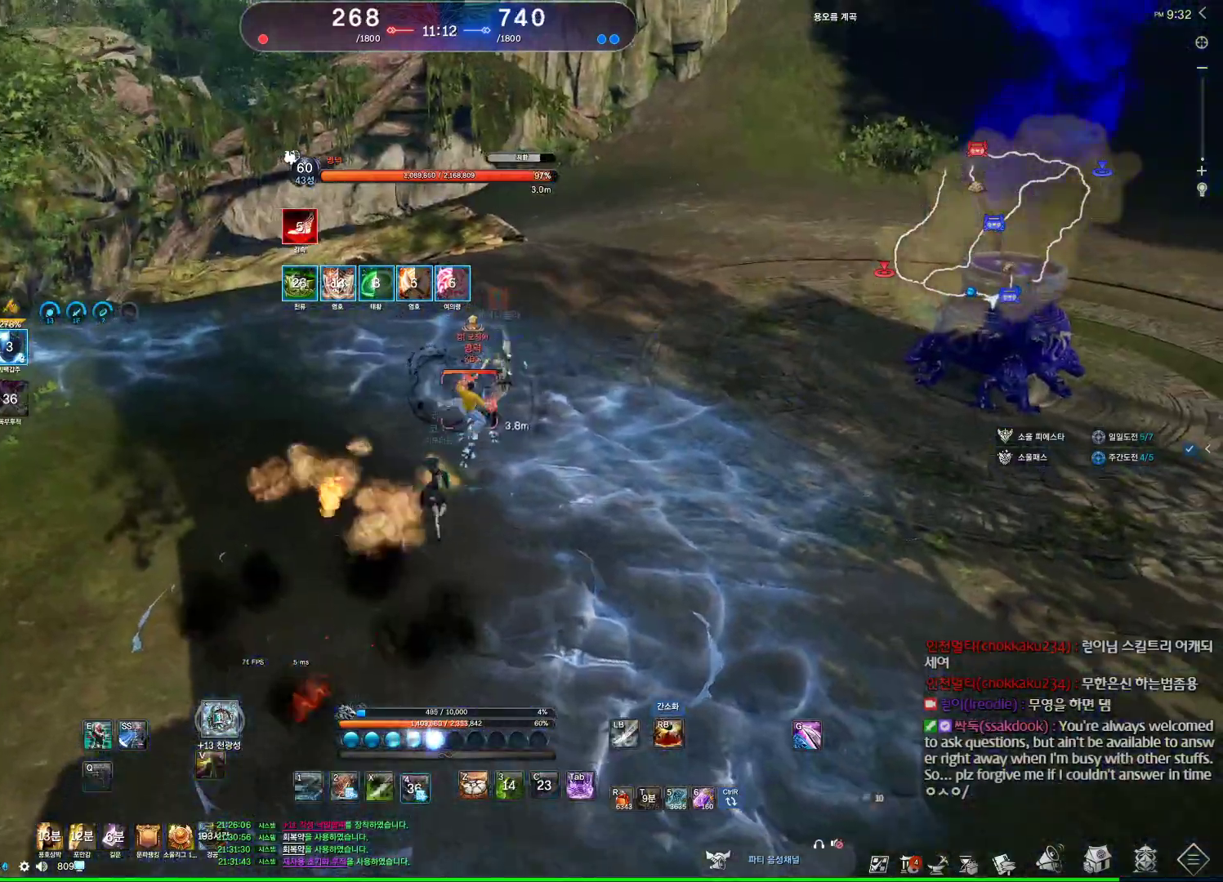
{"keys": ["d", "space"], "mouse": [], "events": [[67, "mouse_right", "down"], [167, "mouse_right", "up"], [167, "w", "up"], [233, "mouse_right", "down"], [333, "d", "down"], [333, "mouse_right", "up"], [467, "space", "down"]]}
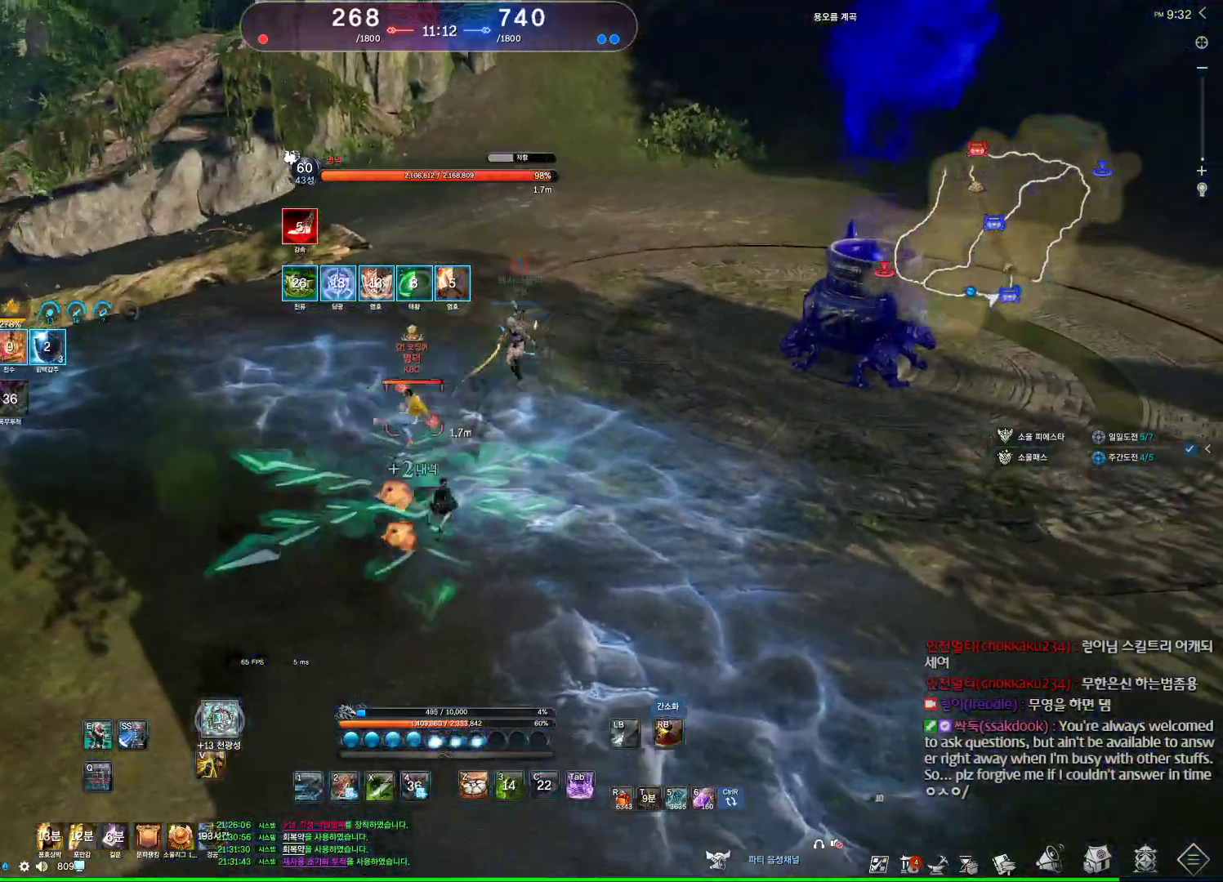
{"keys": [], "mouse": [], "events": [[100, "d", "up"], [100, "q", "down"], [133, "space", "up"], [367, "q", "up"]]}
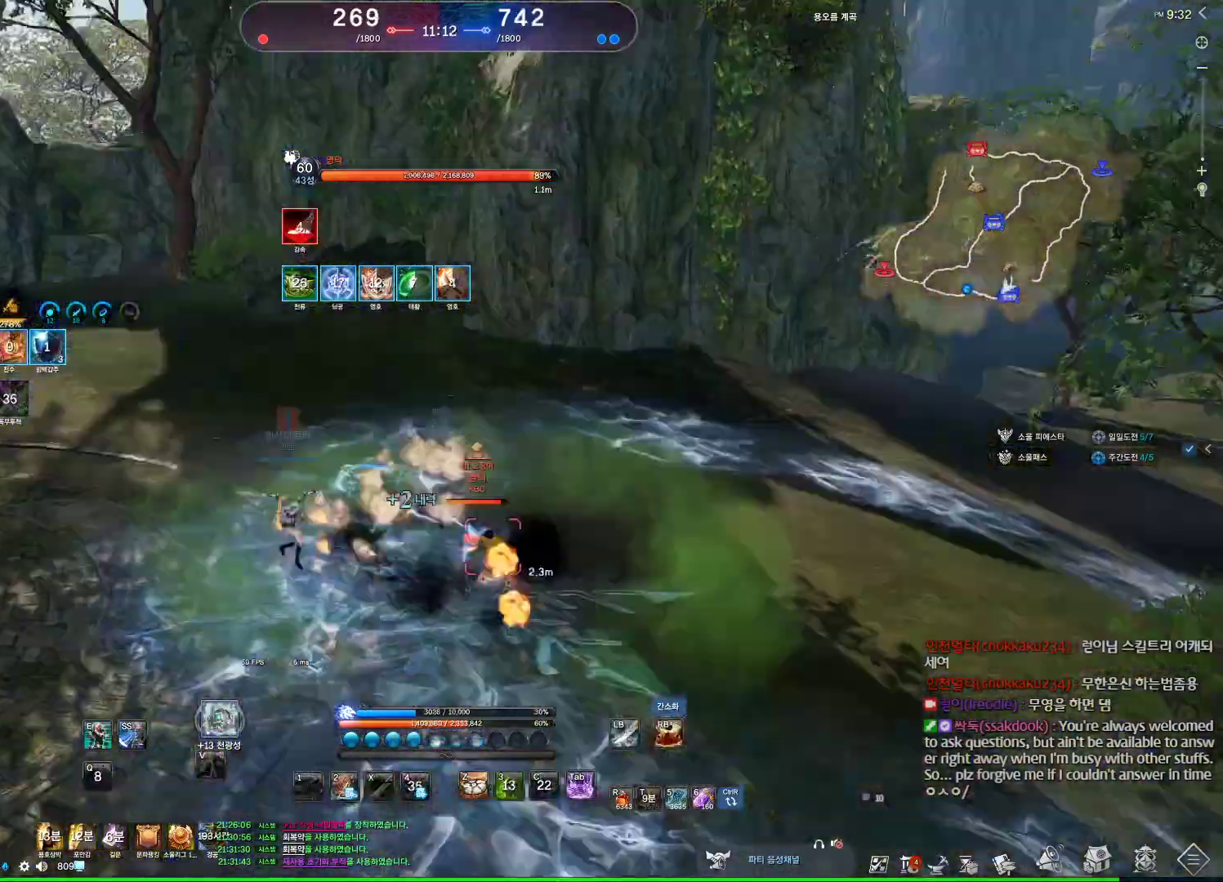
{"keys": [], "mouse": [], "events": [[167, "1", "down"], [267, "1", "up"]]}
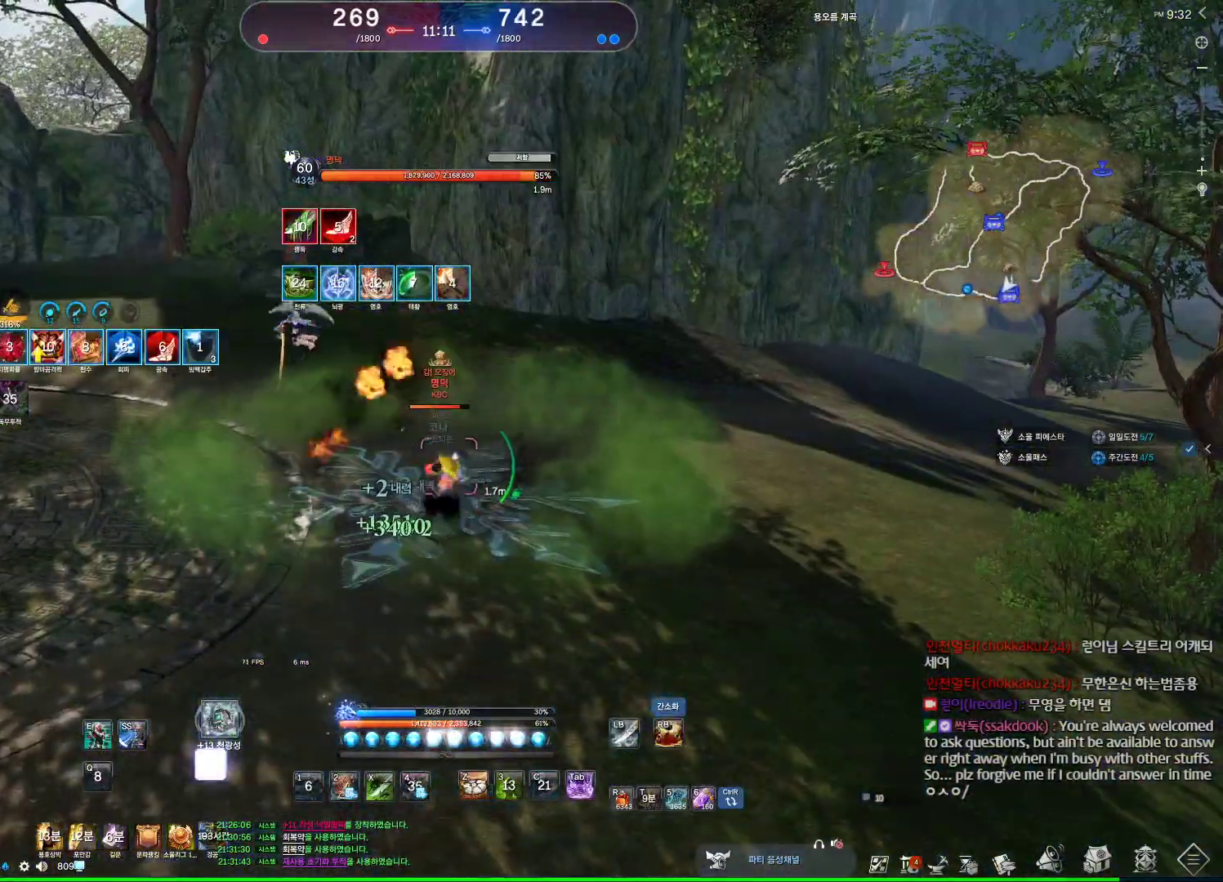
{"keys": [], "mouse": [], "events": [[33, "e", "down"], [300, "e", "up"]]}
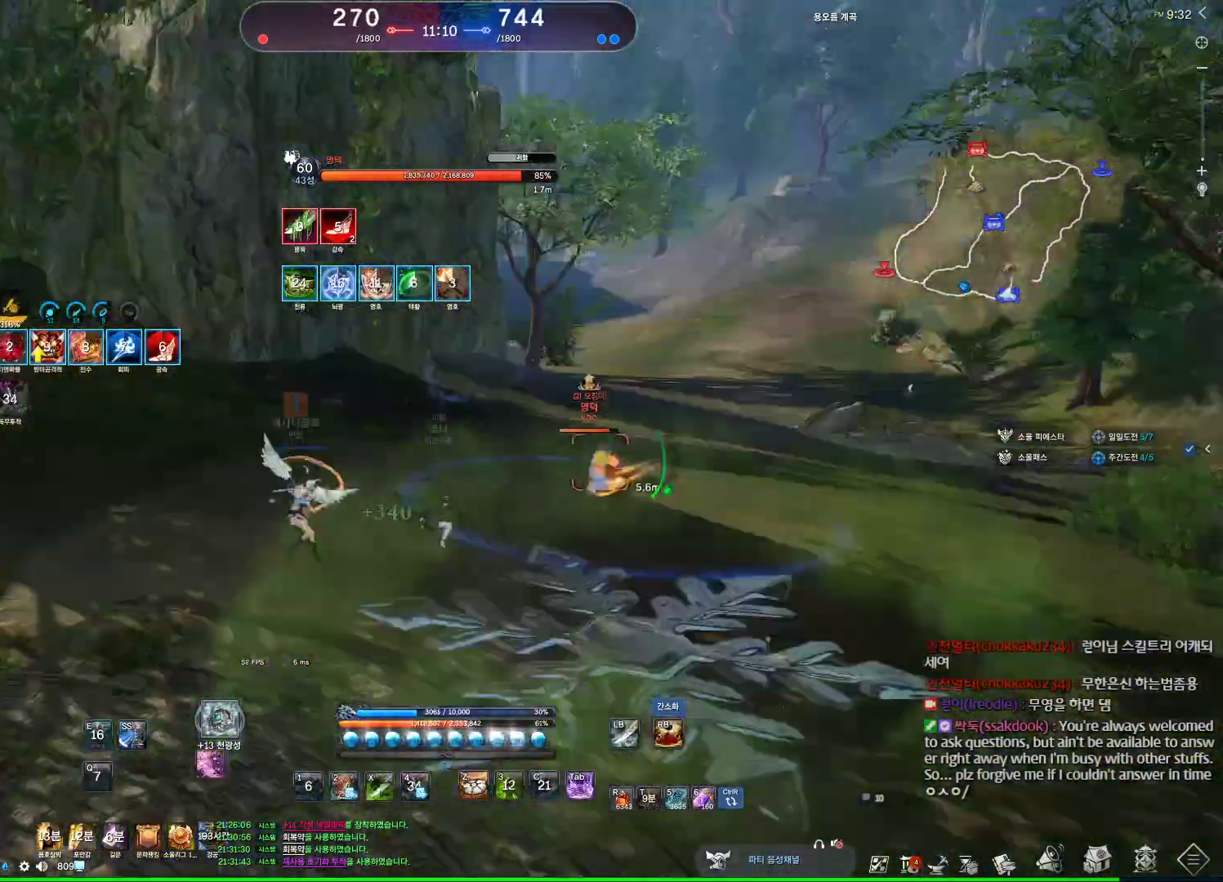
{"keys": [], "mouse": [], "events": [[33, "s", "down"], [100, "s", "up"], [200, "s", "down"], [233, "s", "up"], [333, "f", "down"], [433, "f", "up"]]}
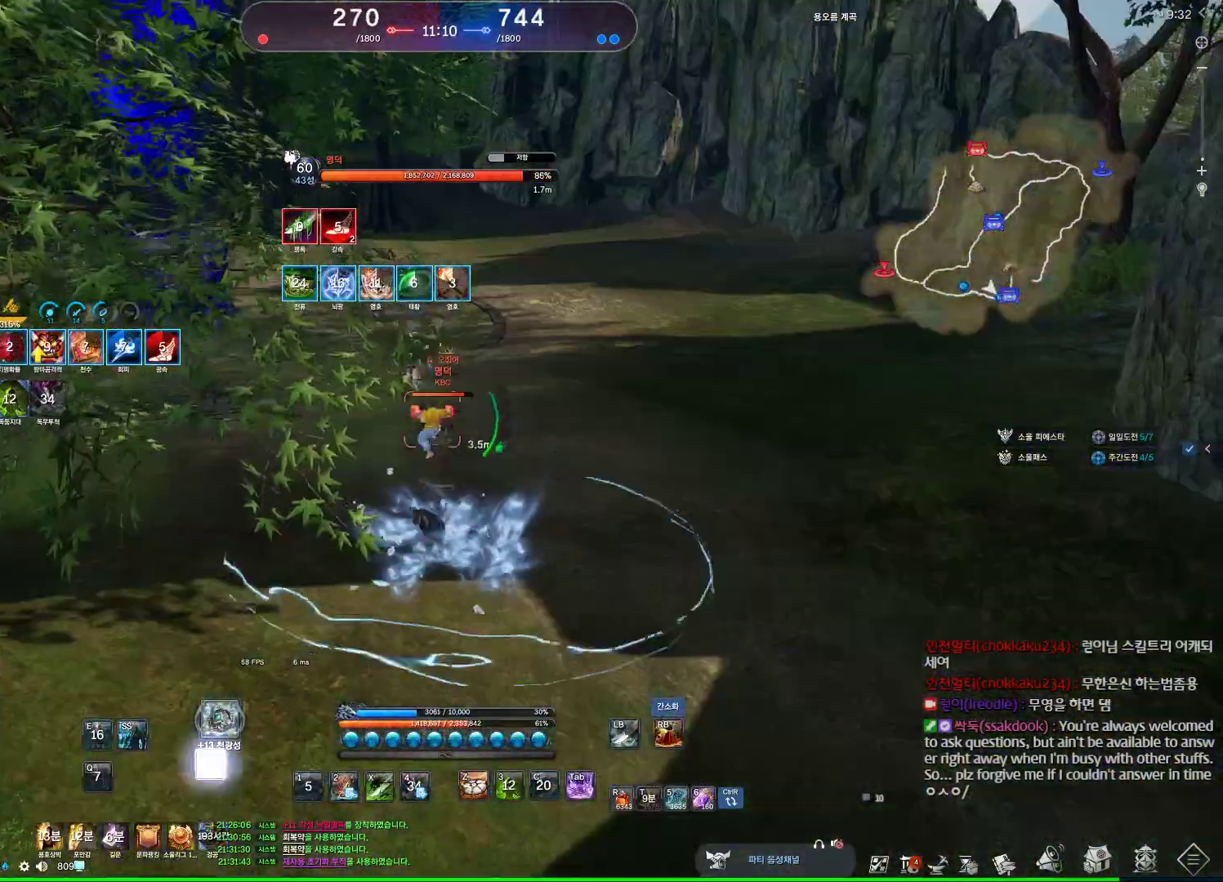
{"keys": ["s"], "mouse": [], "events": [[100, "1", "down"], [167, "1", "up"], [300, "s", "down"], [400, "s", "up"], [500, "s", "down"]]}
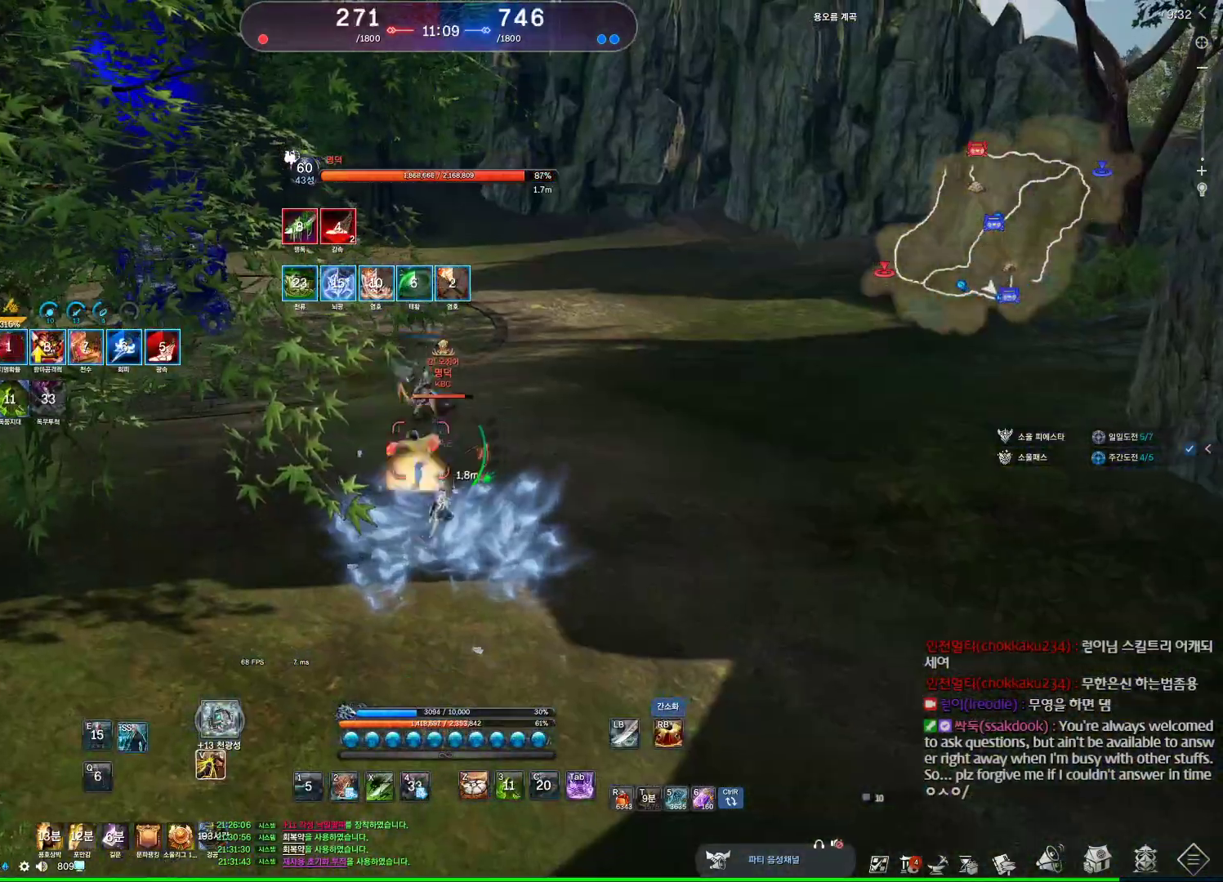
{"keys": ["w"], "mouse": [], "events": [[233, "s", "up"], [500, "w", "down"]]}
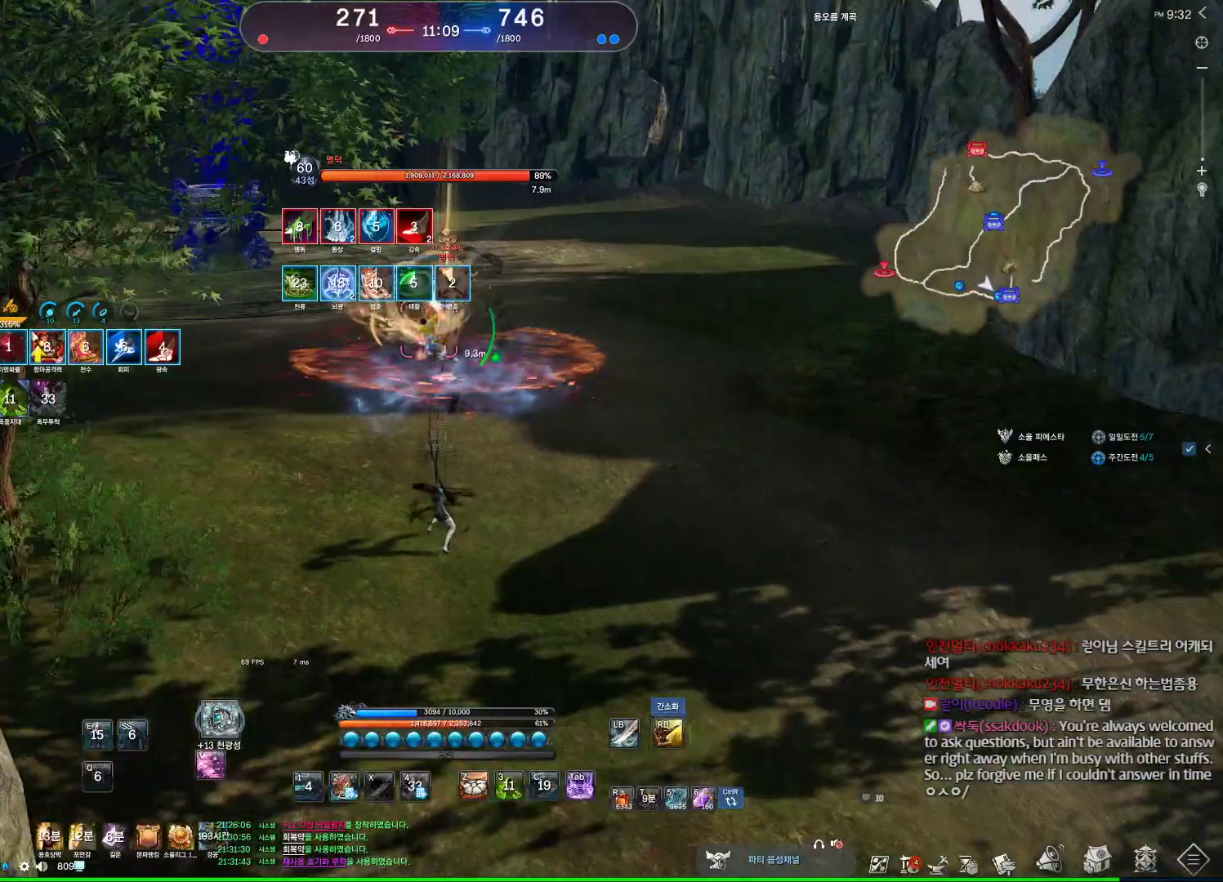
{"keys": ["w"], "mouse": [], "events": [[133, "mouse_right", "down"], [233, "mouse_right", "up"]]}
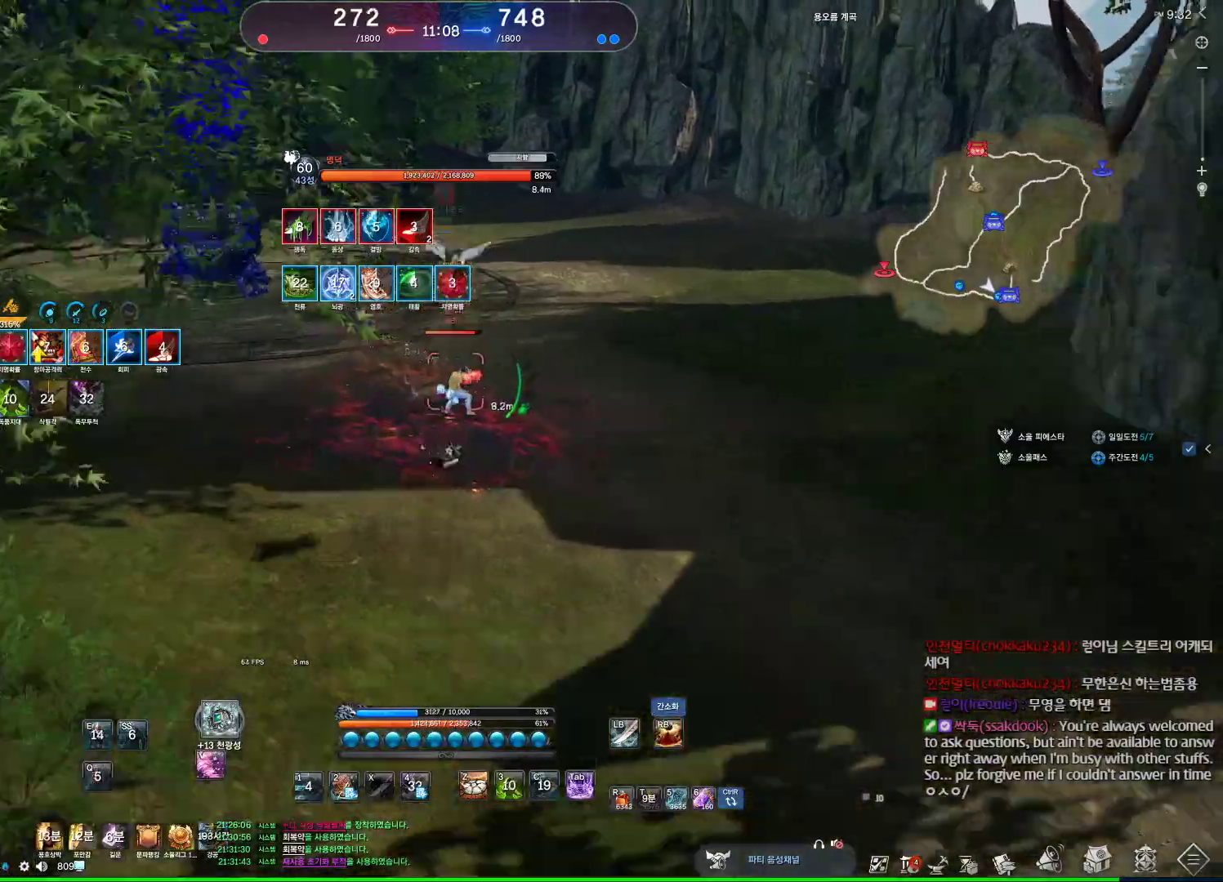
{"keys": ["w"], "mouse": [], "events": [[200, "space", "down"], [467, "space", "up"]]}
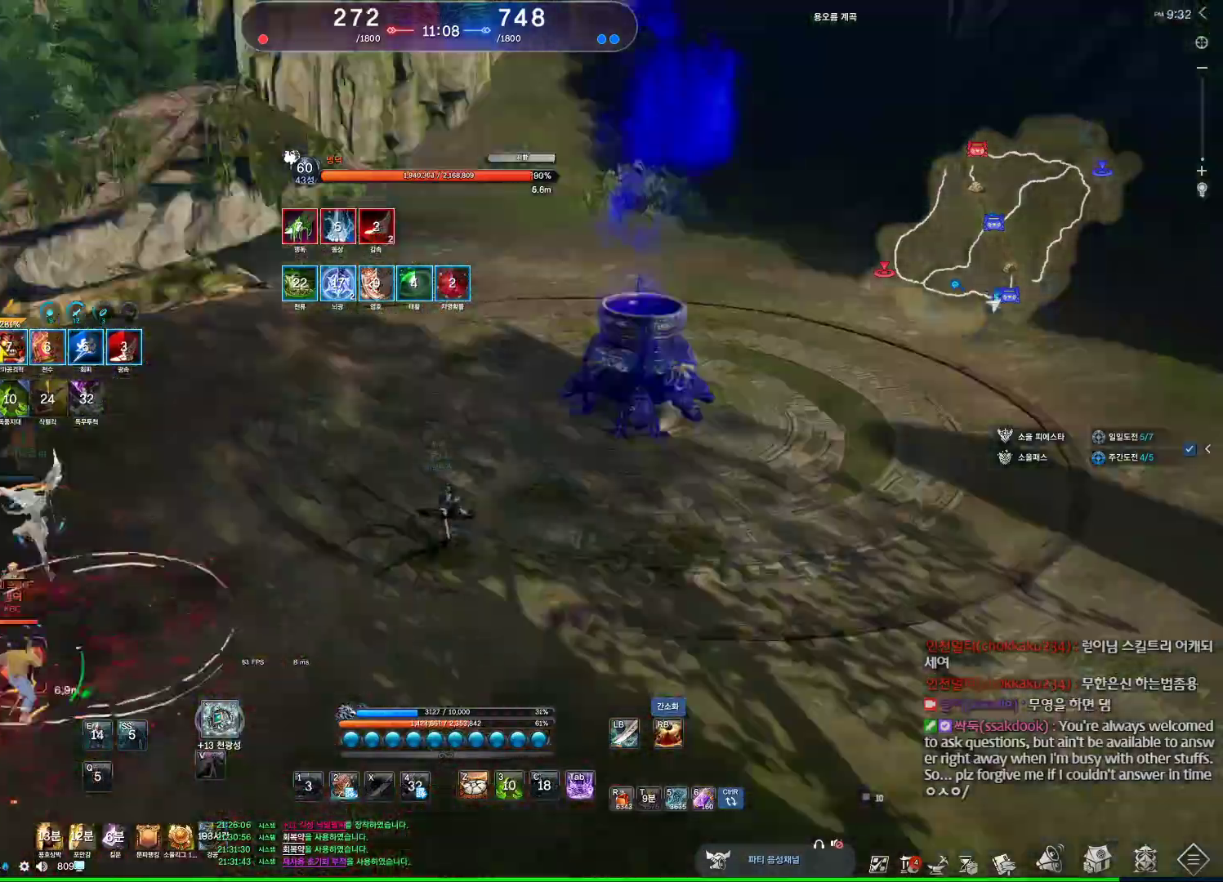
{"keys": ["f"], "mouse": [], "events": [[33, "2", "down"], [133, "2", "up"], [133, "w", "up"], [267, "f", "down"]]}
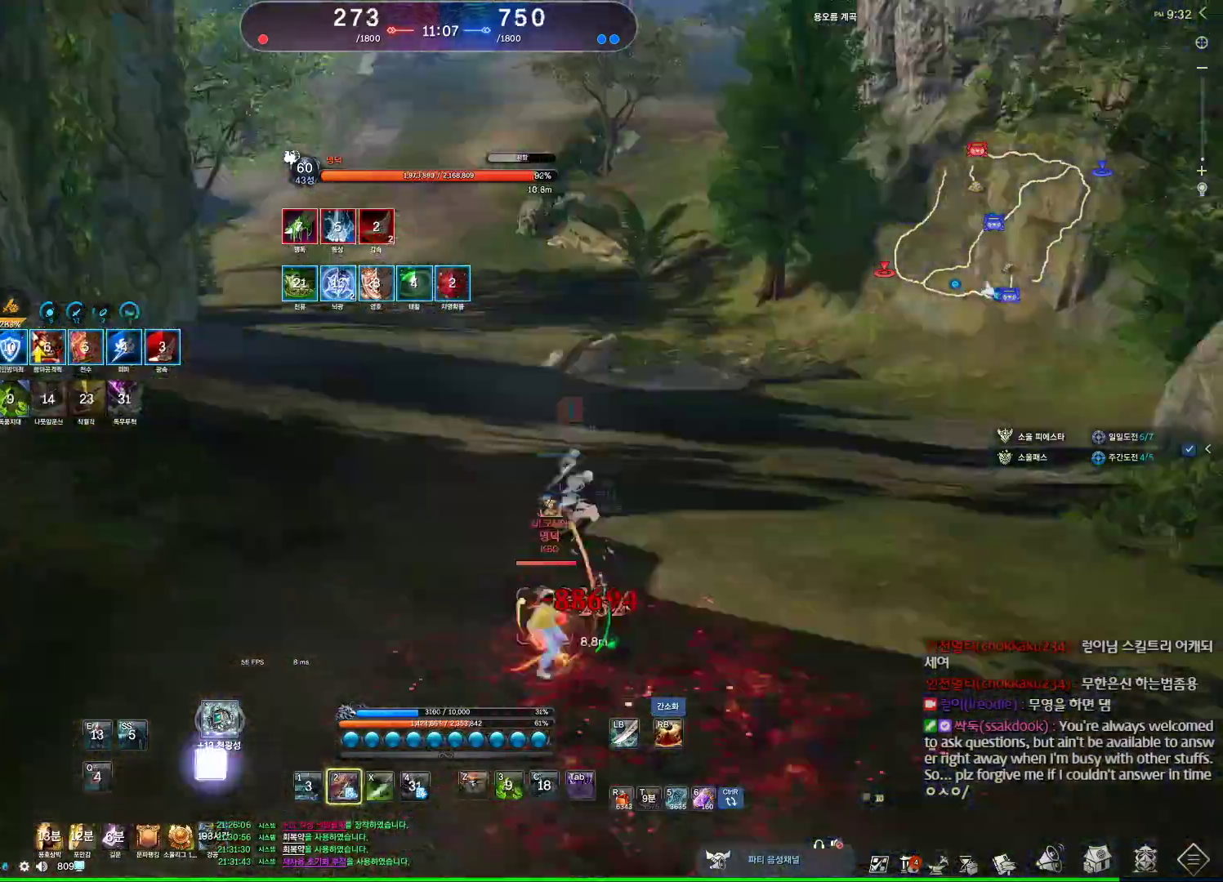
{"keys": ["2"], "mouse": [], "events": [[200, "f", "up"], [467, "2", "down"]]}
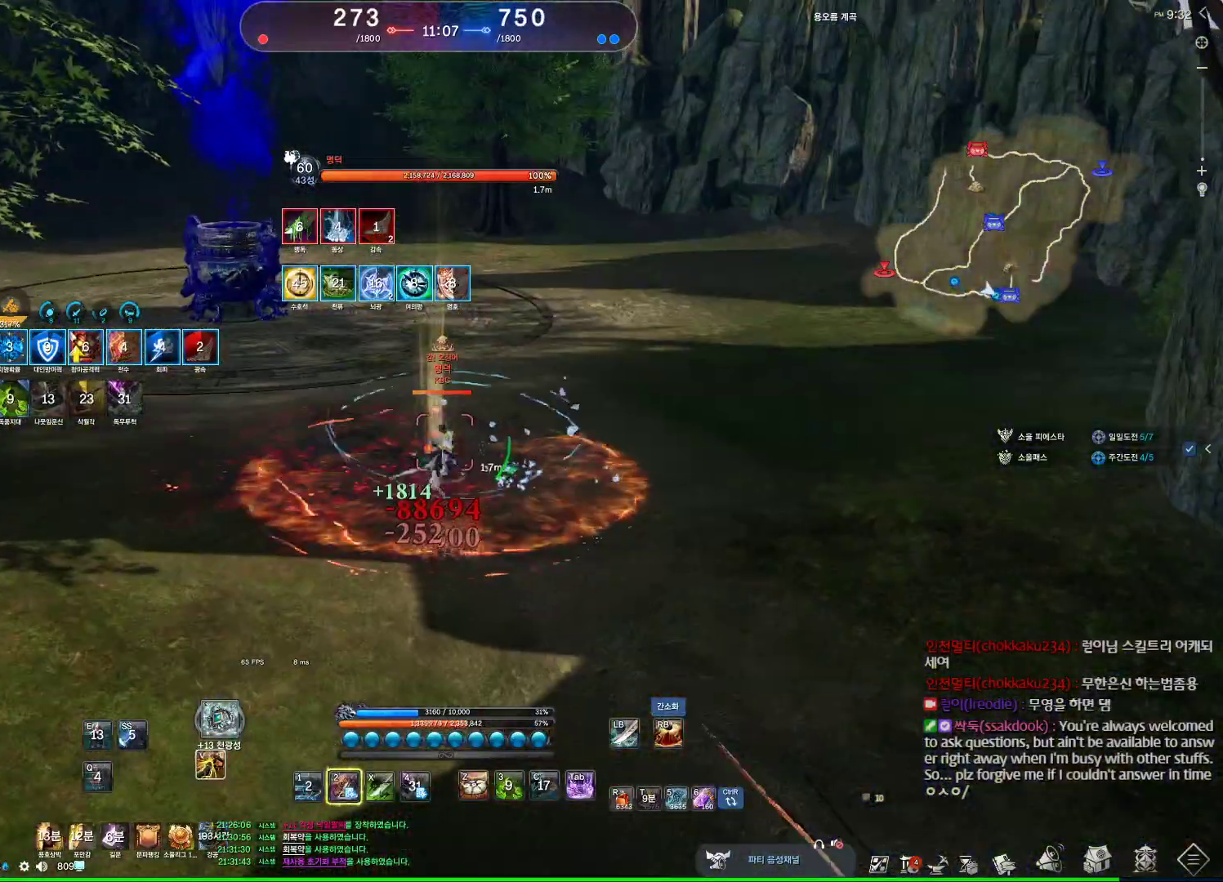
{"keys": ["d", "w"], "mouse": [], "events": [[67, "2", "up"], [233, "w", "down"], [333, "d", "down"]]}
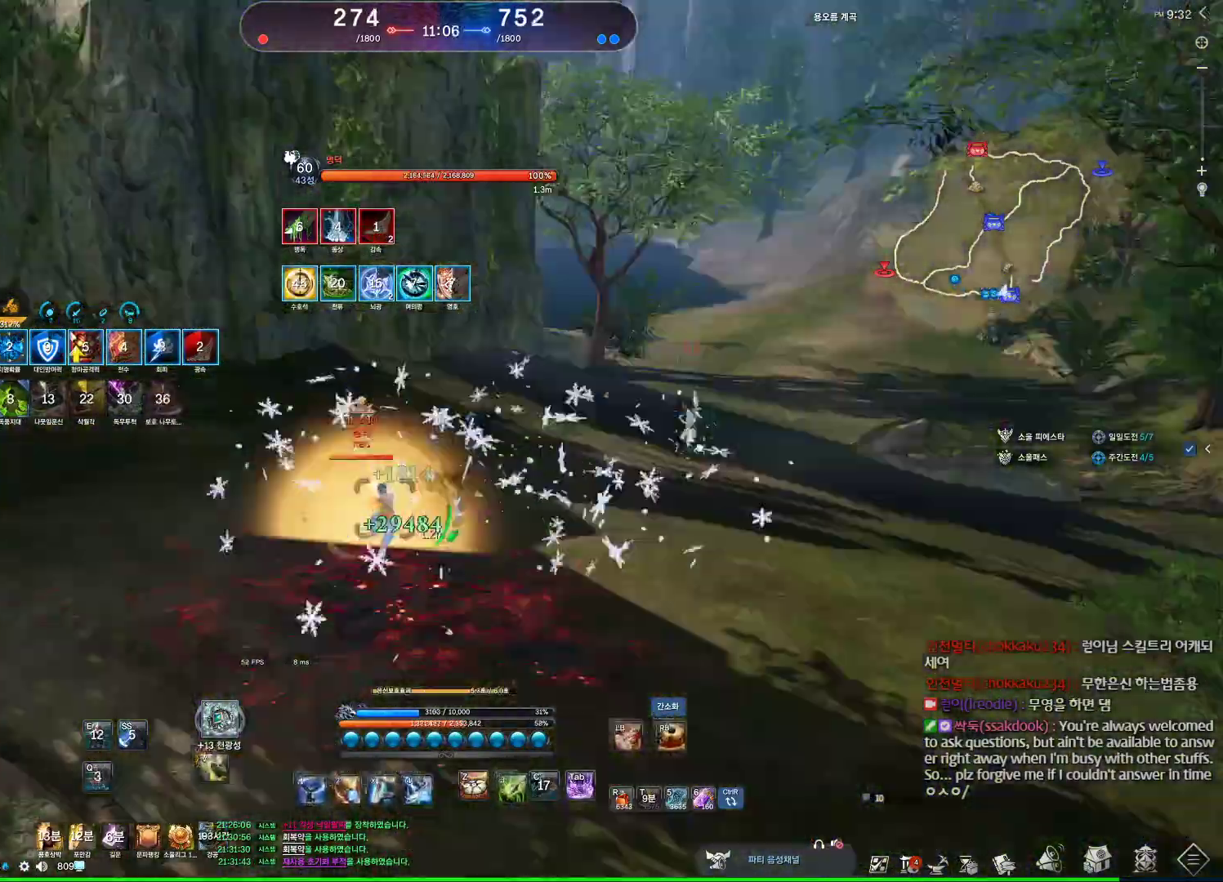
{"keys": ["a", "w"], "mouse": [], "events": [[33, "d", "up"], [467, "a", "down"]]}
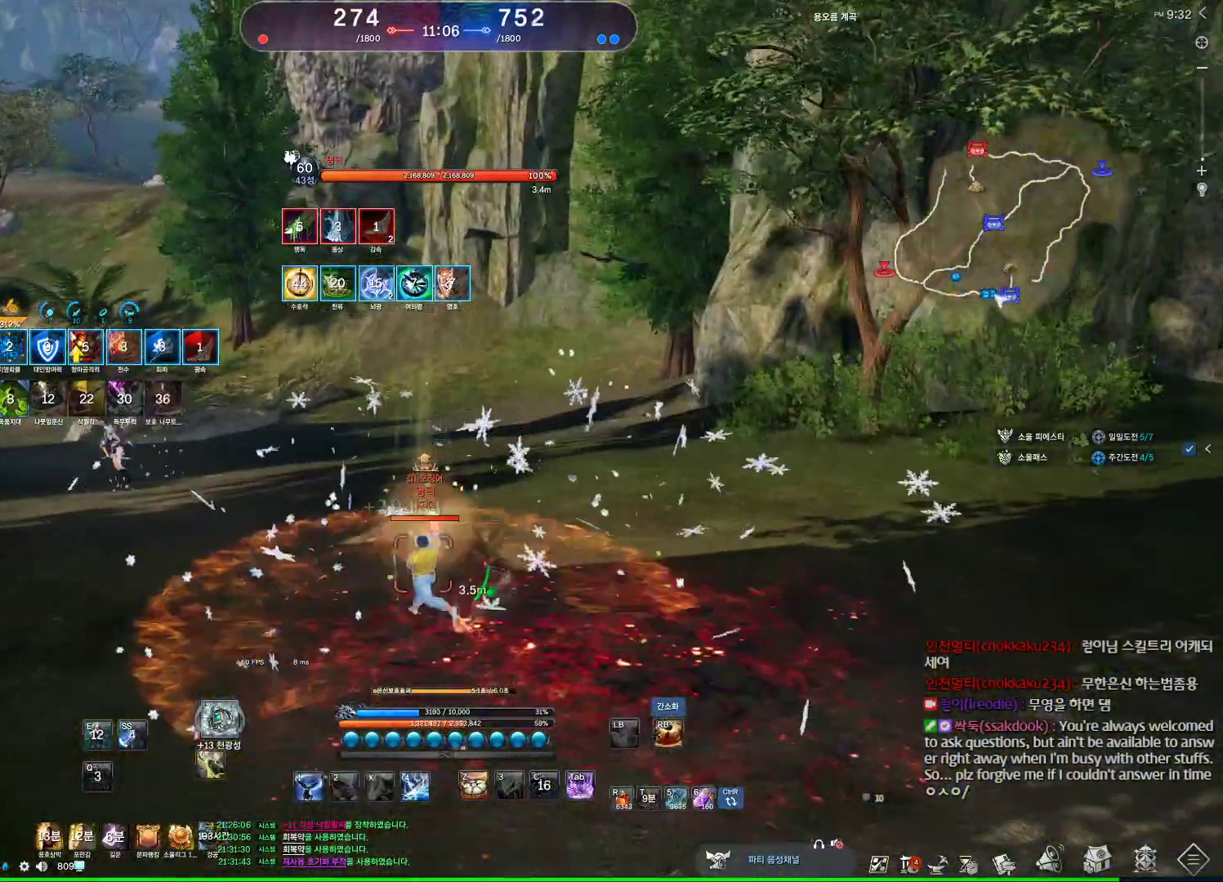
{"keys": ["d"], "mouse": [], "events": [[200, "a", "up"], [233, "d", "down"], [333, "1", "down"], [400, "w", "up"], [467, "1", "up"]]}
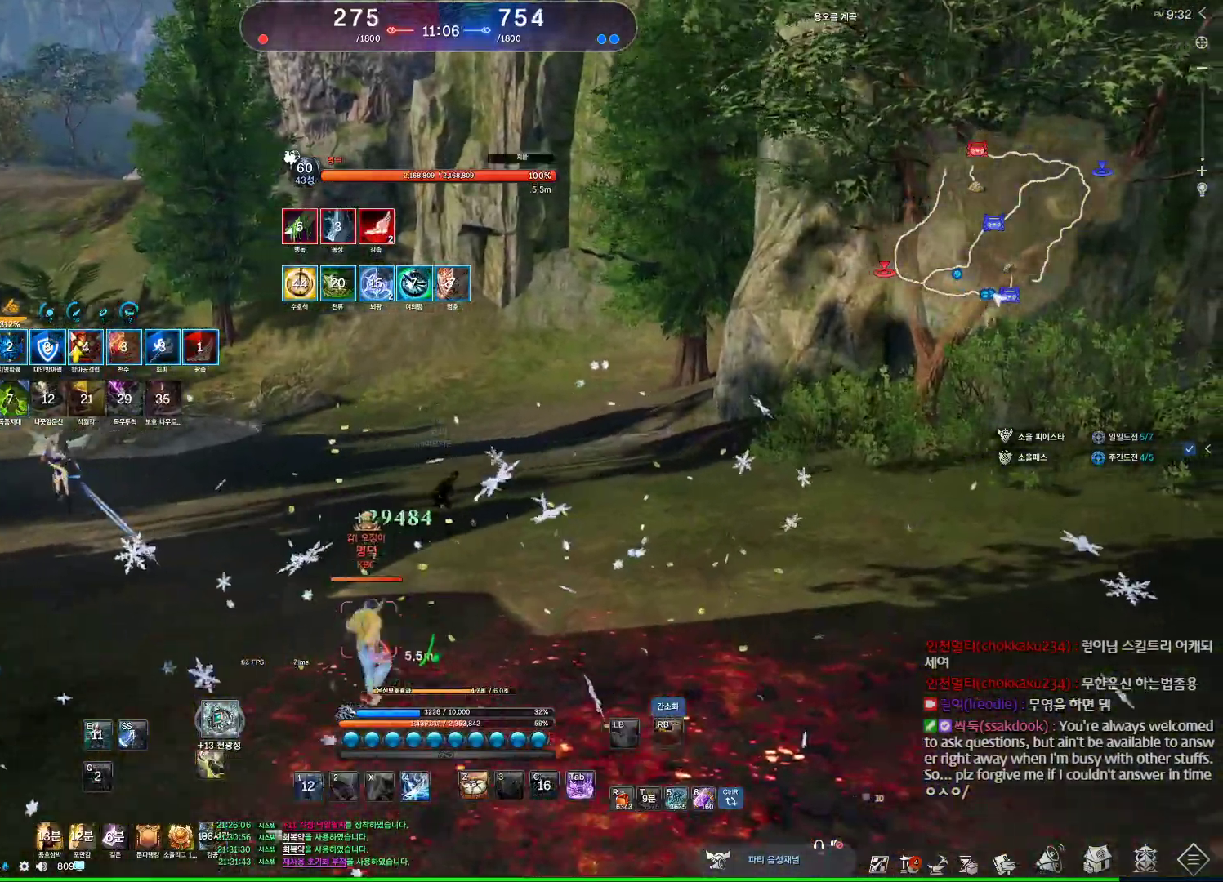
{"keys": ["a"], "mouse": [], "events": [[300, "space", "down"], [400, "d", "up"], [467, "a", "down"], [467, "space", "up"]]}
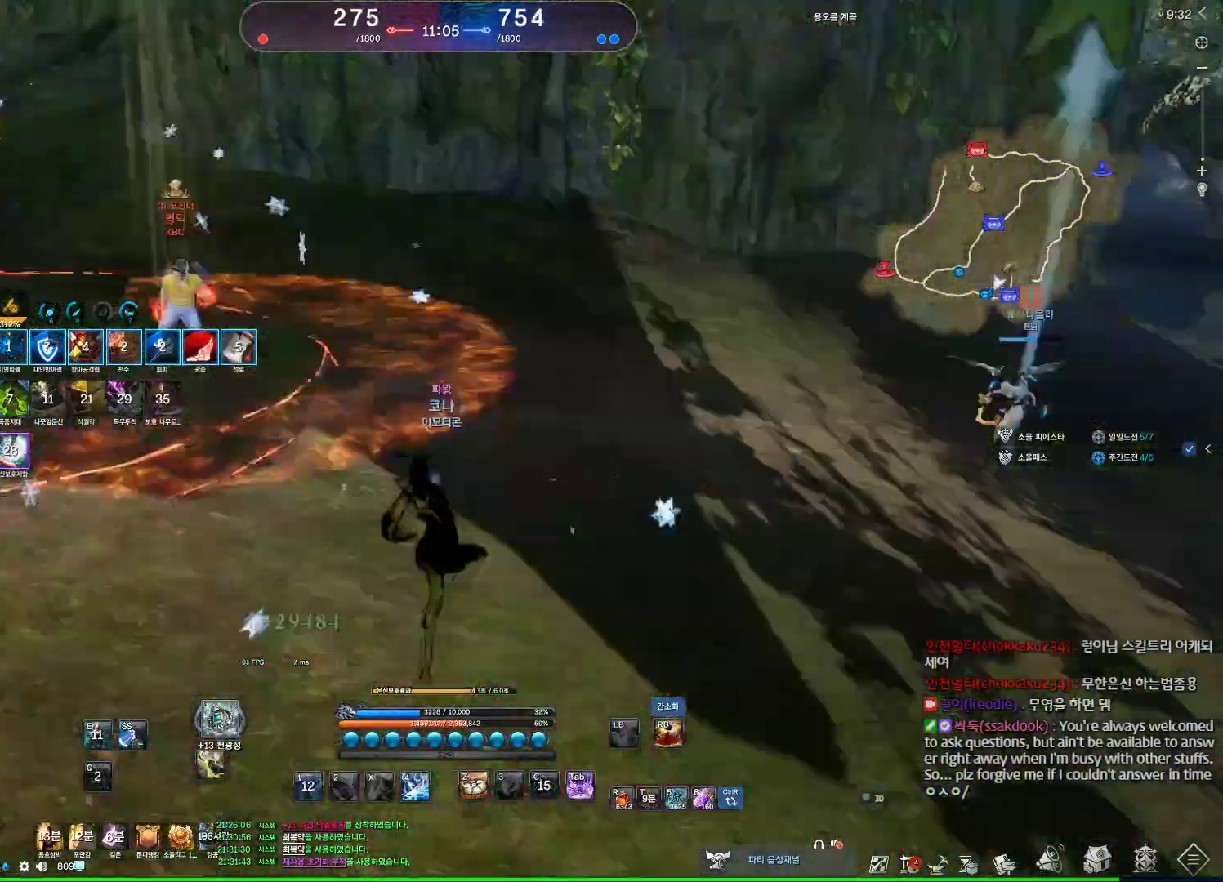
{"keys": ["a"], "mouse": [], "events": [[367, "r", "down"], [467, "r", "up"]]}
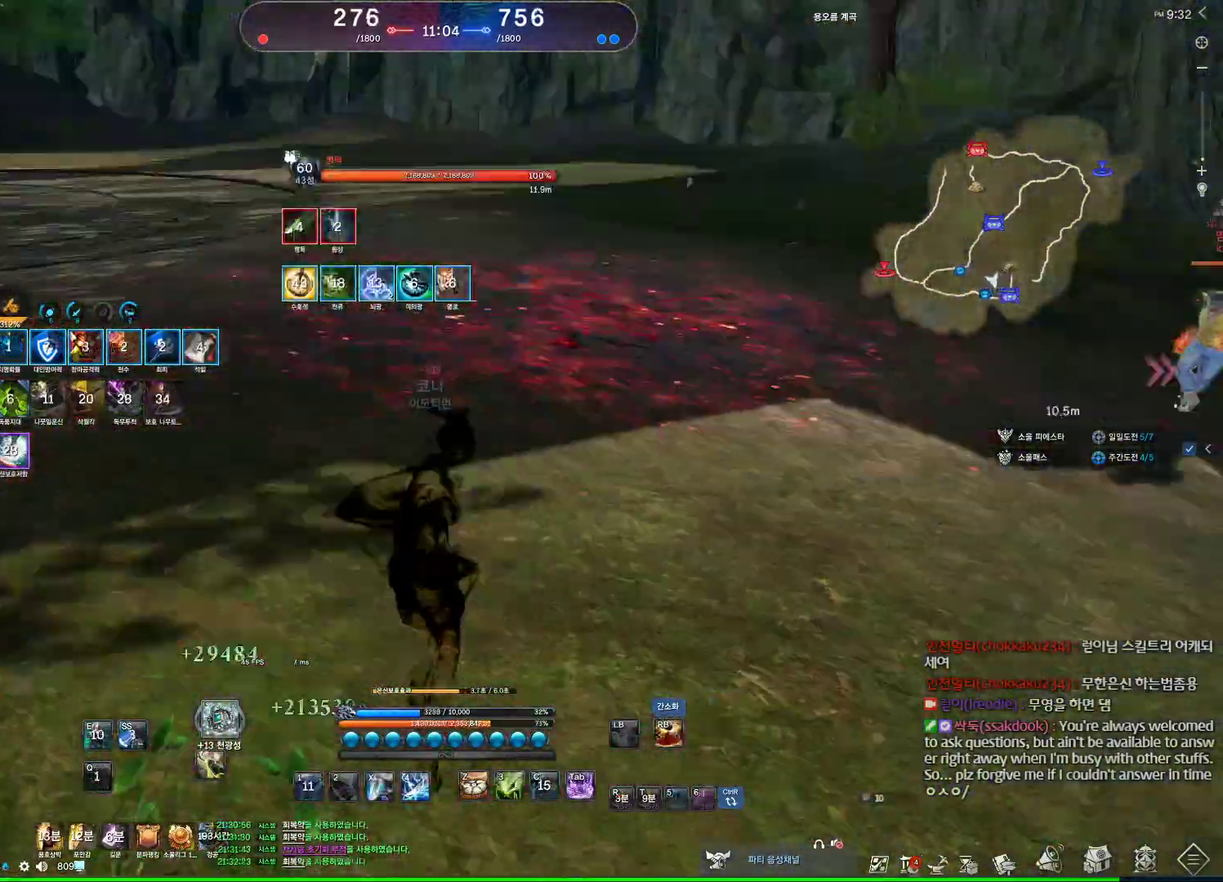
{"keys": ["a", "alt"], "mouse": [], "events": [[467, "alt", "down"]]}
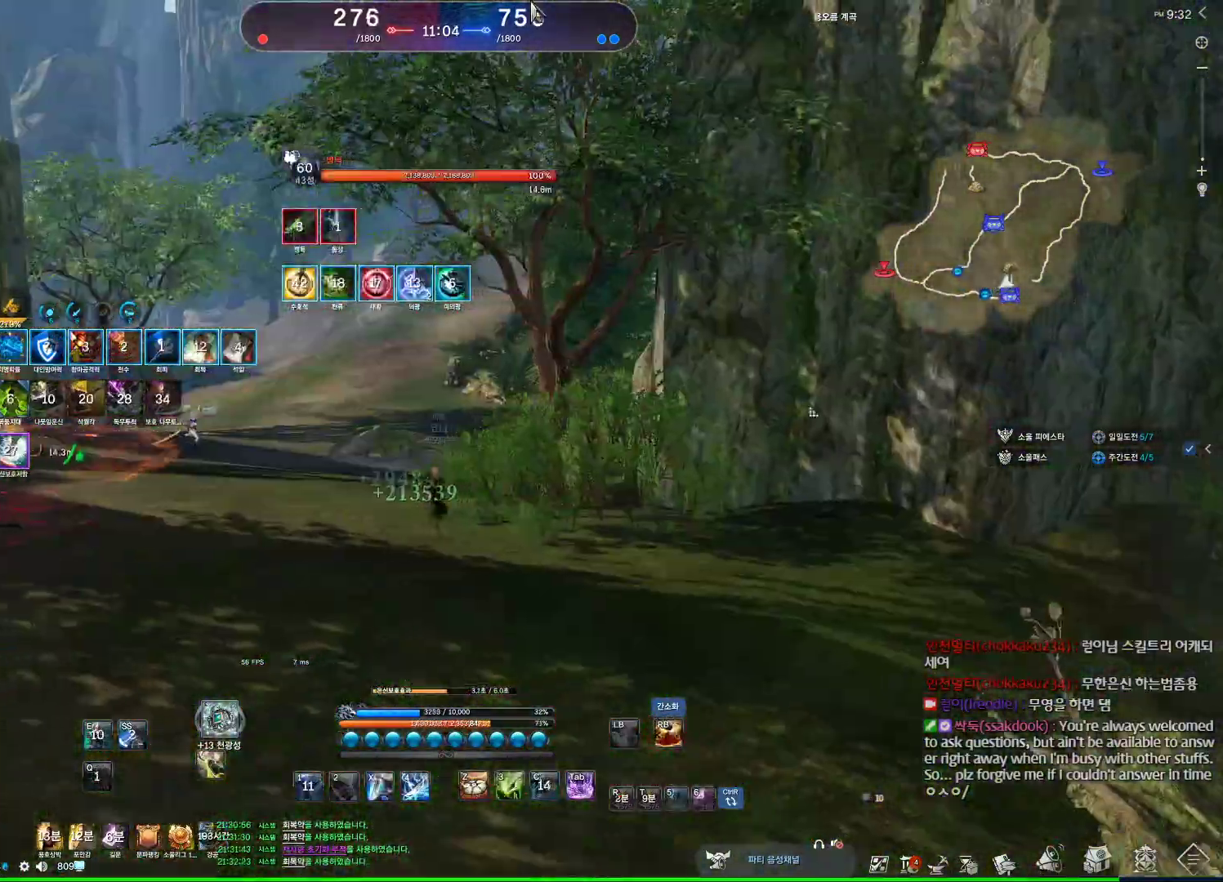
{"keys": ["alt"], "mouse": [], "events": [[67, "s", "down"], [167, "a", "up"], [267, "s", "up"]]}
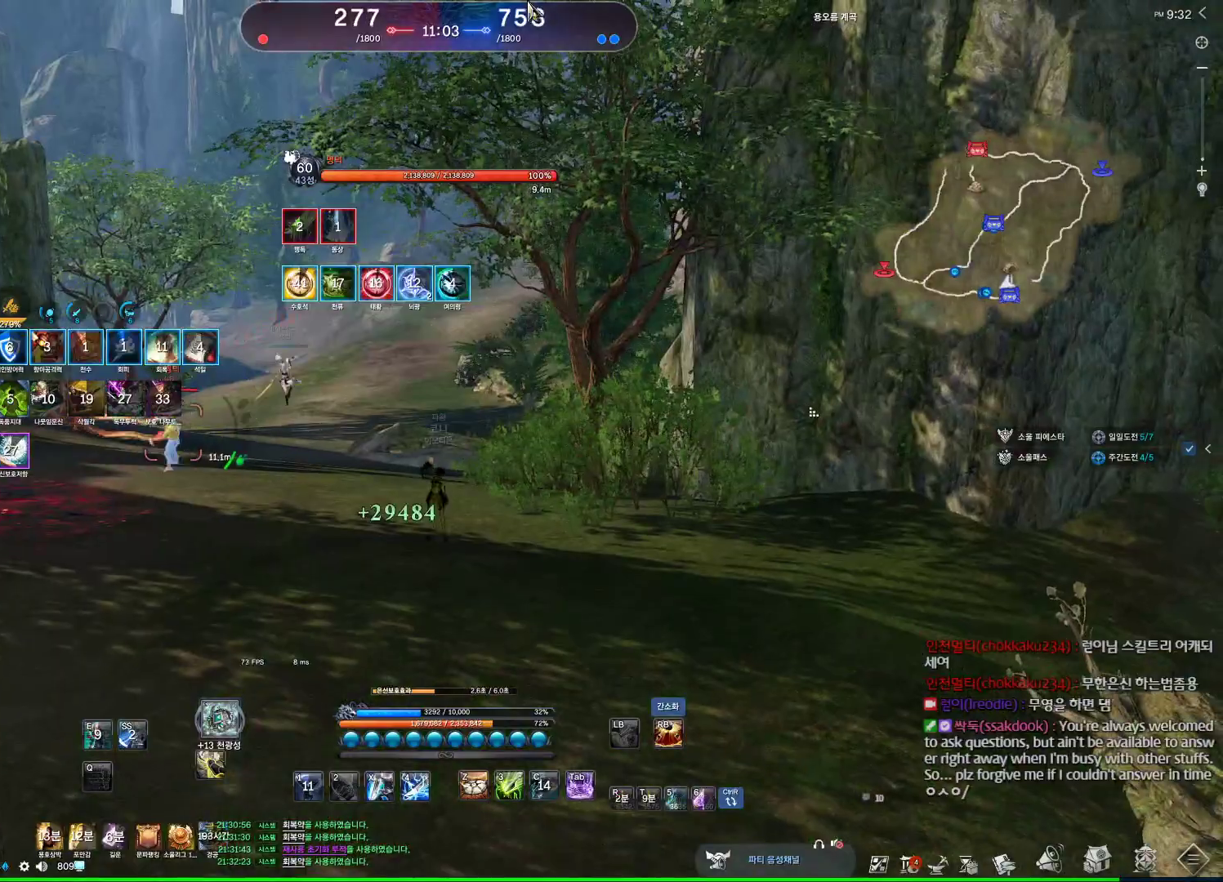
{"keys": [], "mouse": [], "events": [[267, "alt", "up"]]}
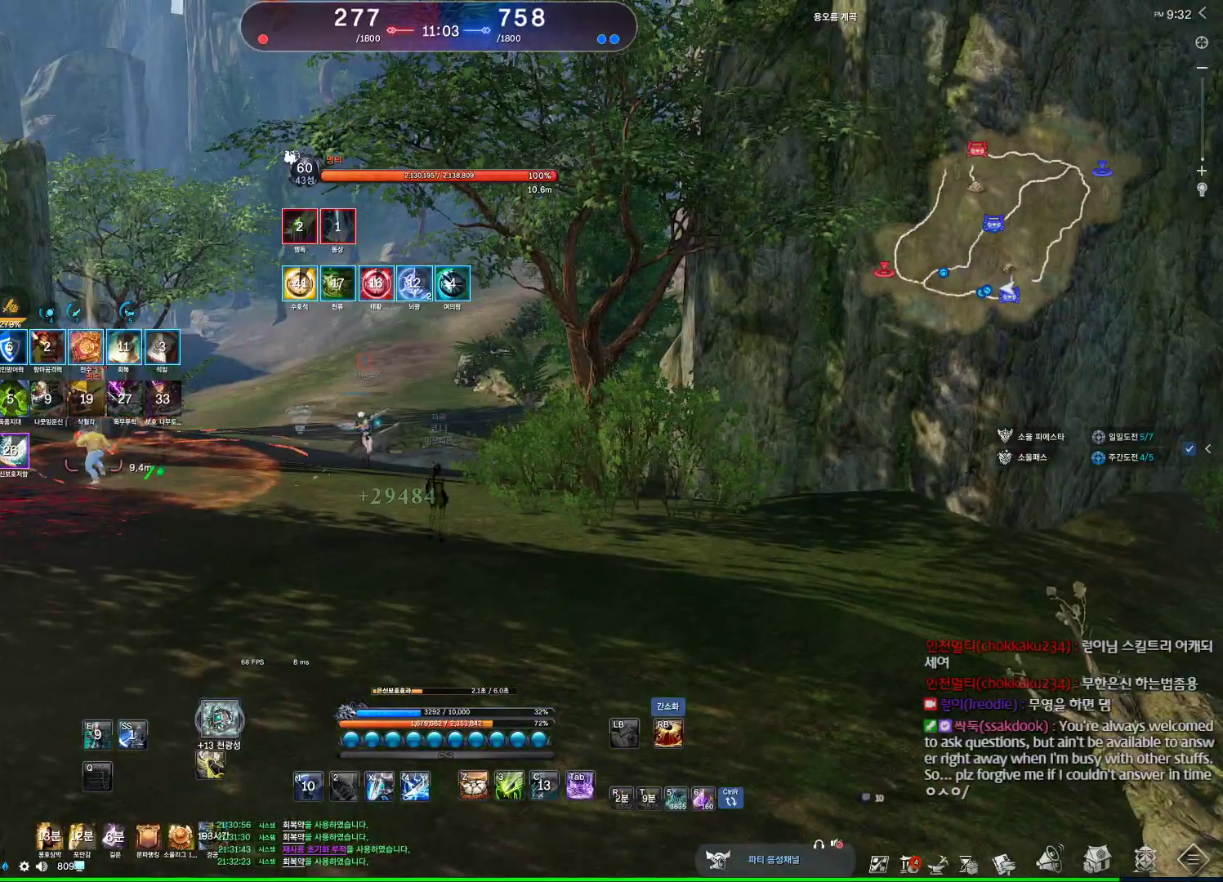
{"keys": [], "mouse": [], "events": []}
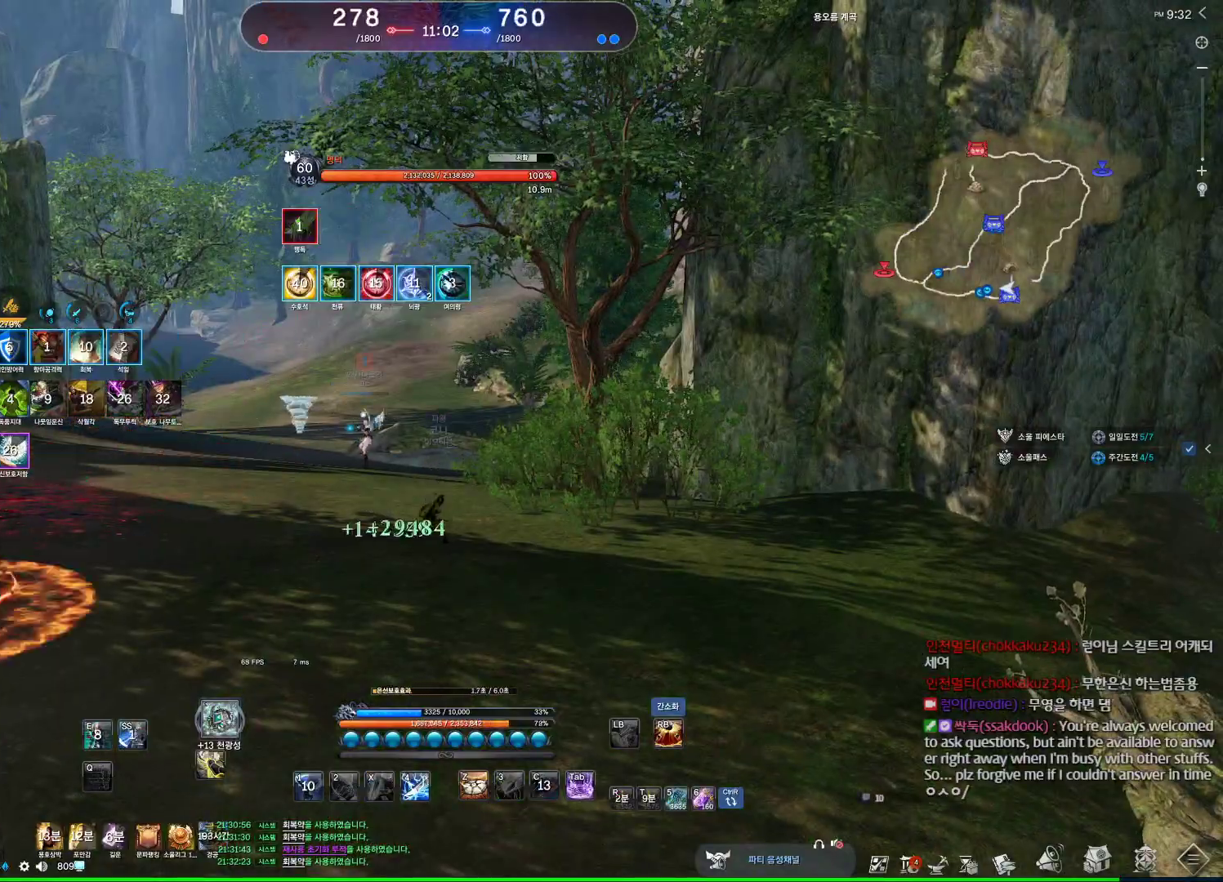
{"keys": [], "mouse": [], "events": []}
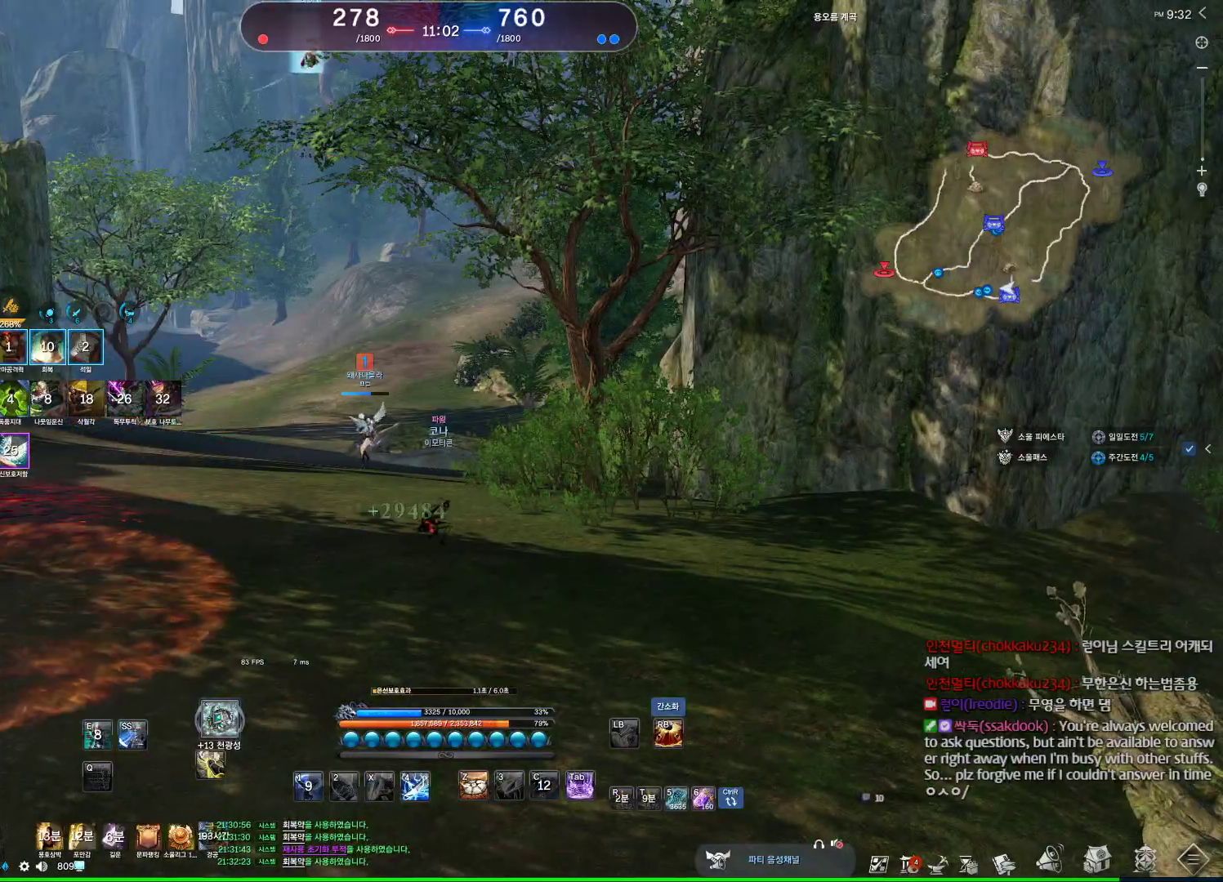
{"keys": [], "mouse": [], "events": []}
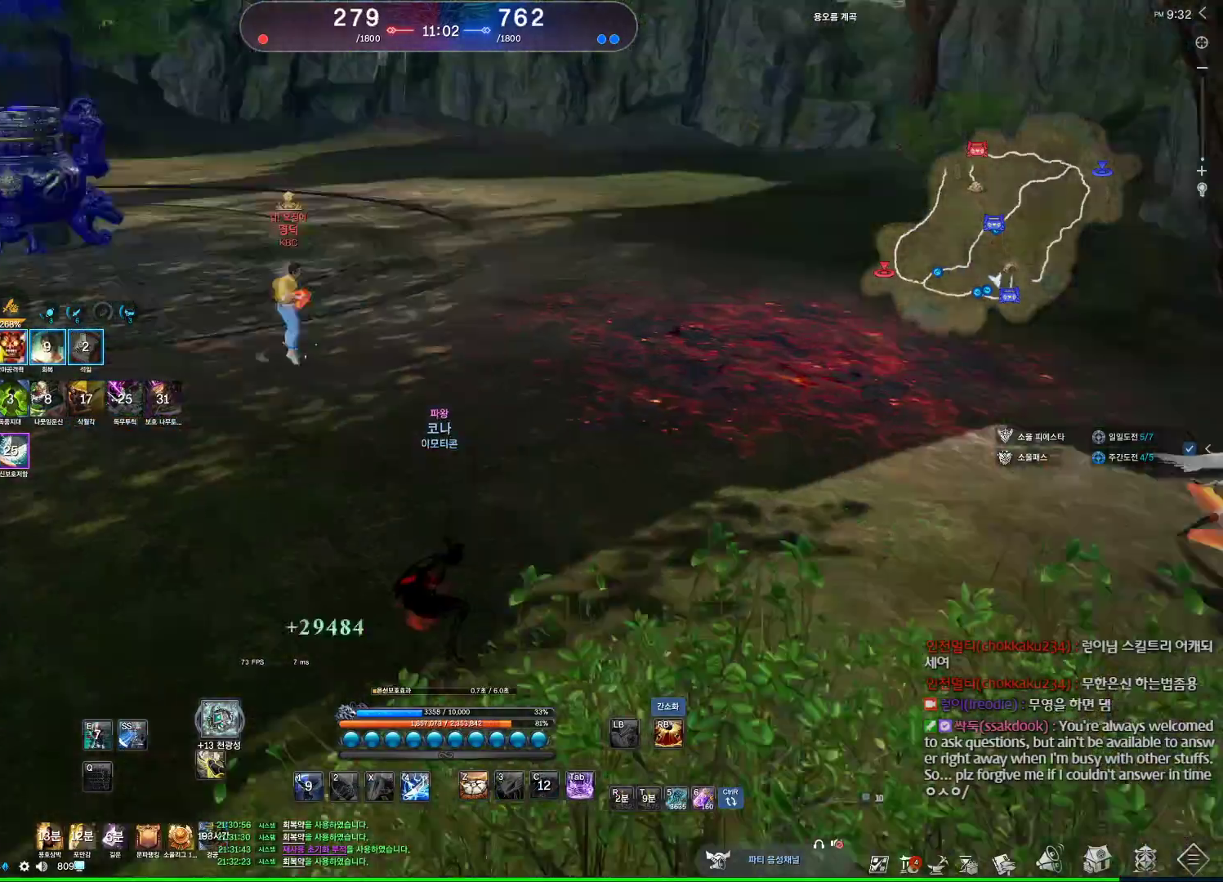
{"keys": ["a", "w"], "mouse": [], "events": [[467, "a", "down"], [467, "w", "down"]]}
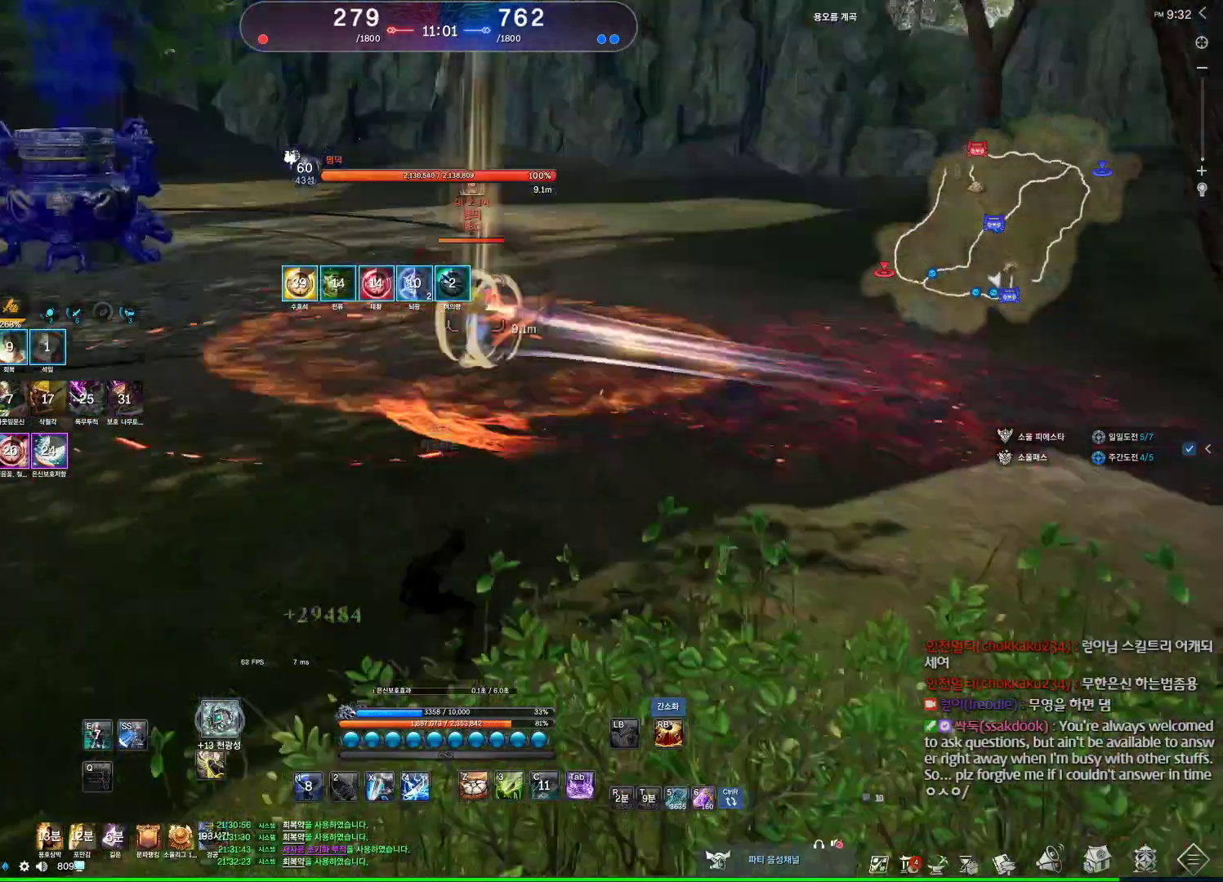
{"keys": ["a", "tab"], "mouse": [], "events": [[167, "w", "up"], [467, "tab", "down"]]}
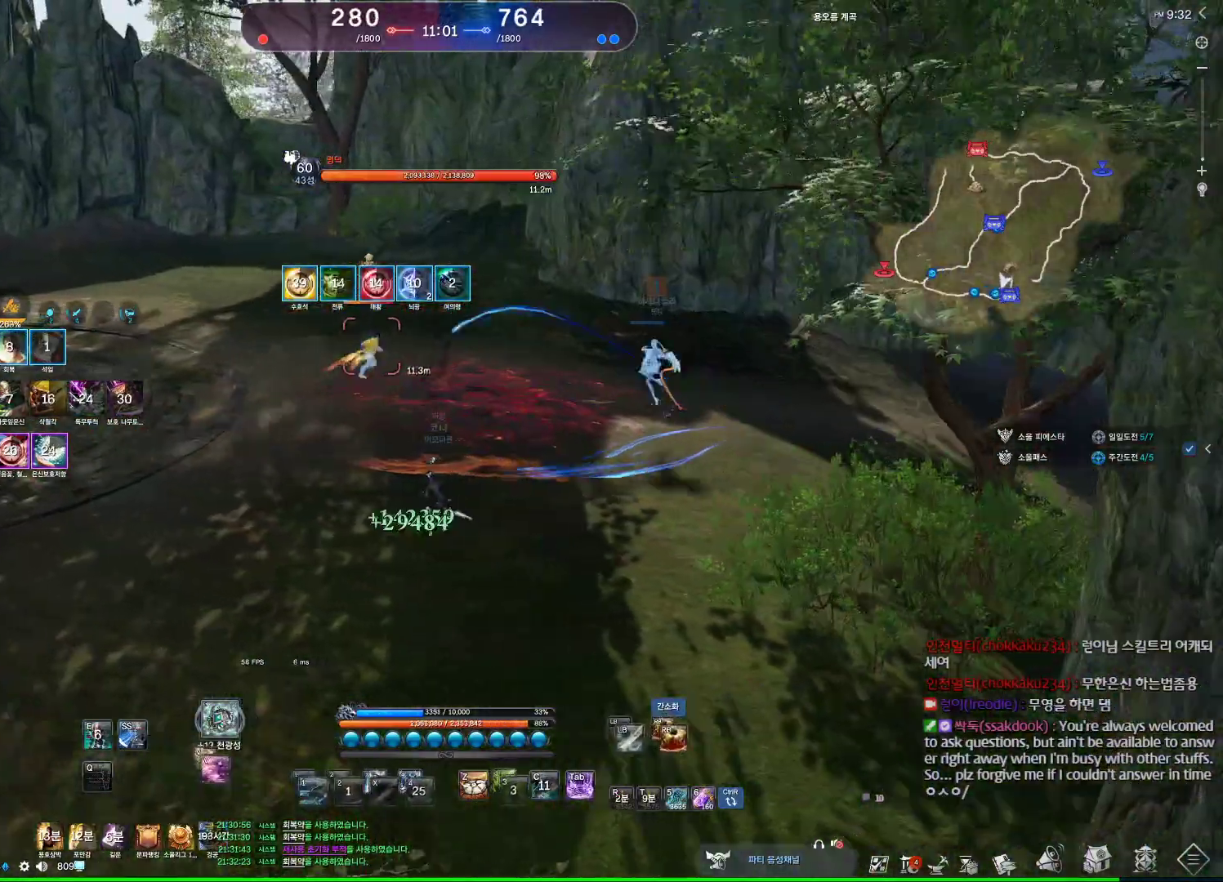
{"keys": ["a"], "mouse": [], "events": [[33, "tab", "up"], [133, "w", "down"], [367, "w", "up"]]}
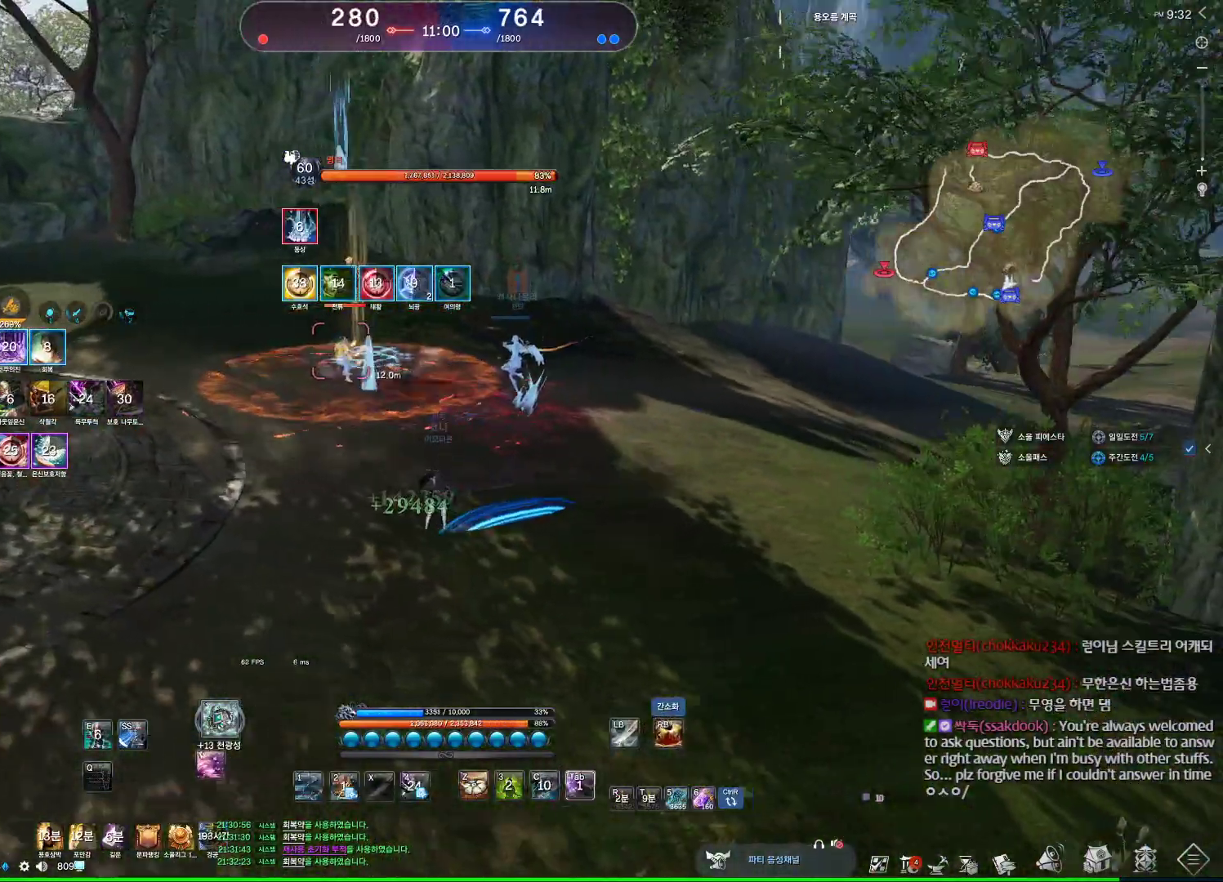
{"keys": ["a"], "mouse": [], "events": []}
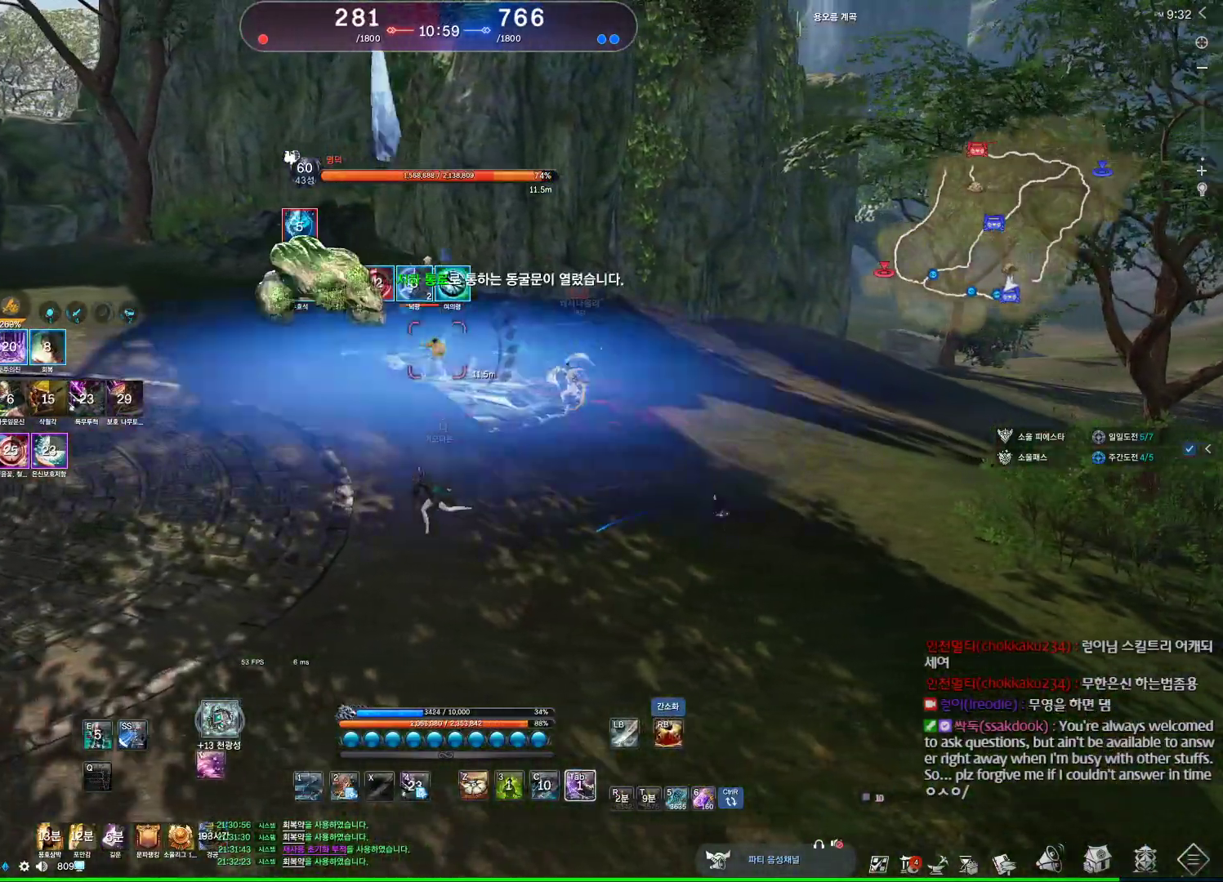
{"keys": ["a"], "mouse": [], "events": []}
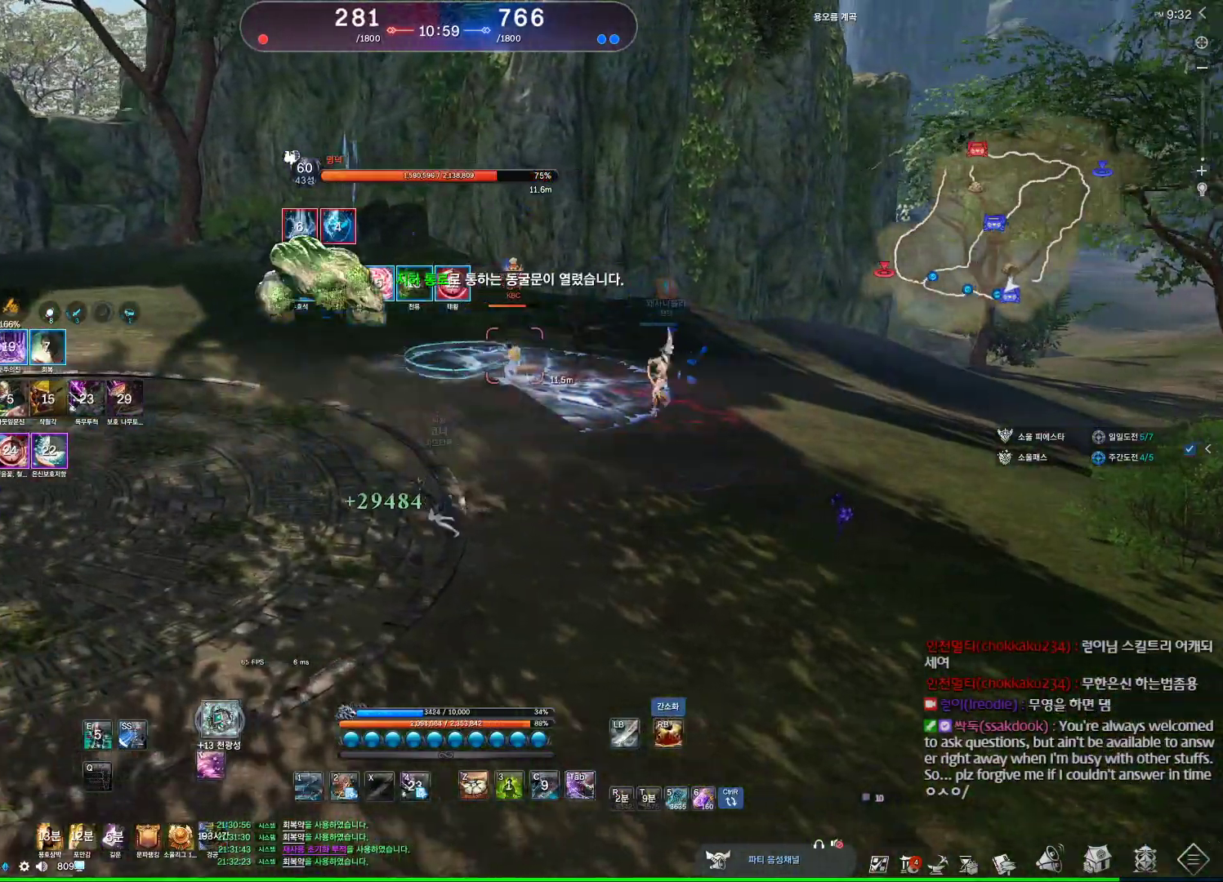
{"keys": ["a"], "mouse": [], "events": []}